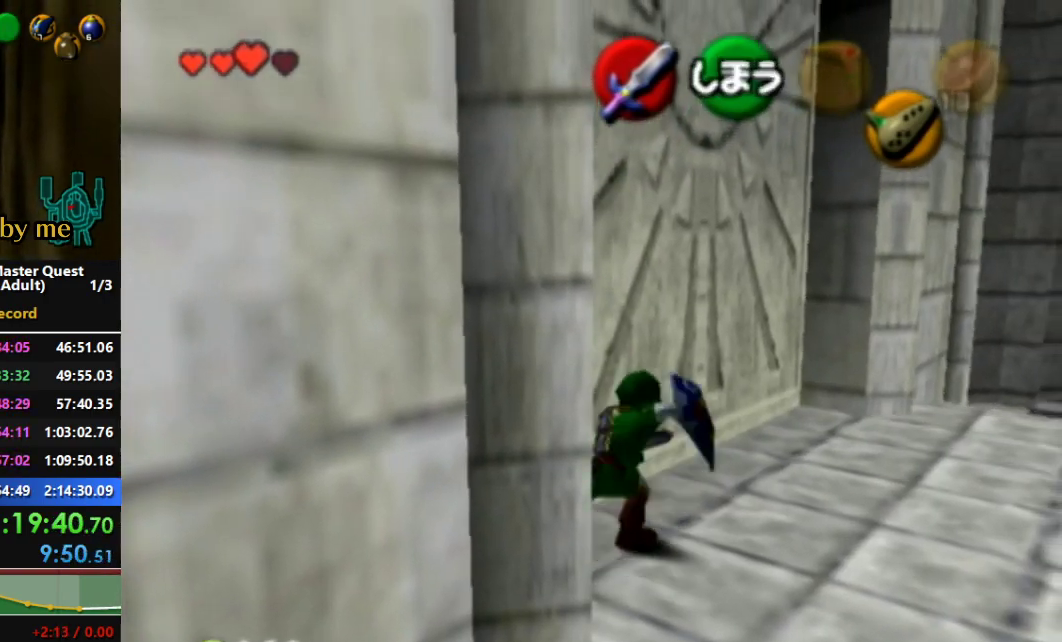
Gameplay with a controller (Nintendo layout); each line is a JSON object with the inputs held at the frame after it. "events" lists button and stick changes between this image and that frame as [ms after this image, input, new state], when the widget could be followed in between. Not read: L3 R3 START.
{"buttons": ["R1"], "left_stick": "left", "right_stick": "center", "events": []}
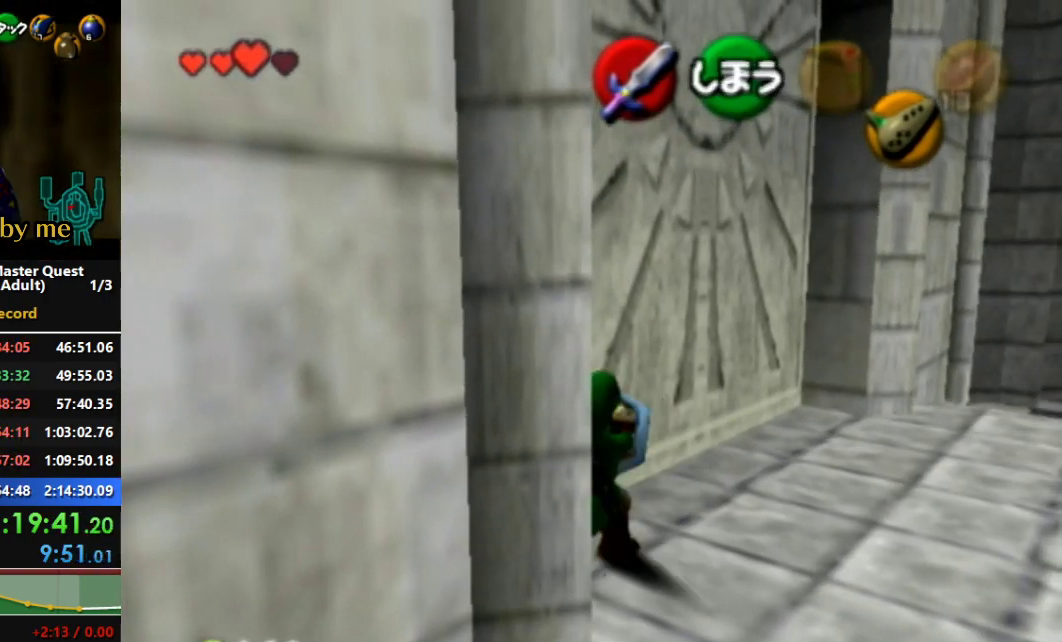
{"buttons": ["R1"], "left_stick": "left", "right_stick": "center", "events": []}
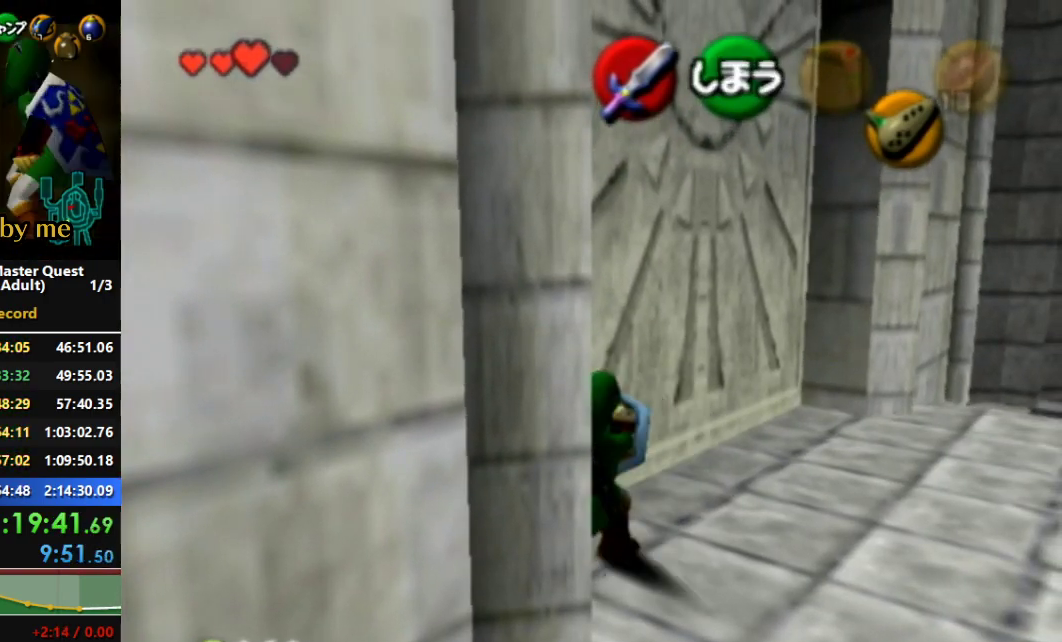
{"buttons": ["R1"], "left_stick": "center", "right_stick": "center", "events": [[333, "left_stick", "center"]]}
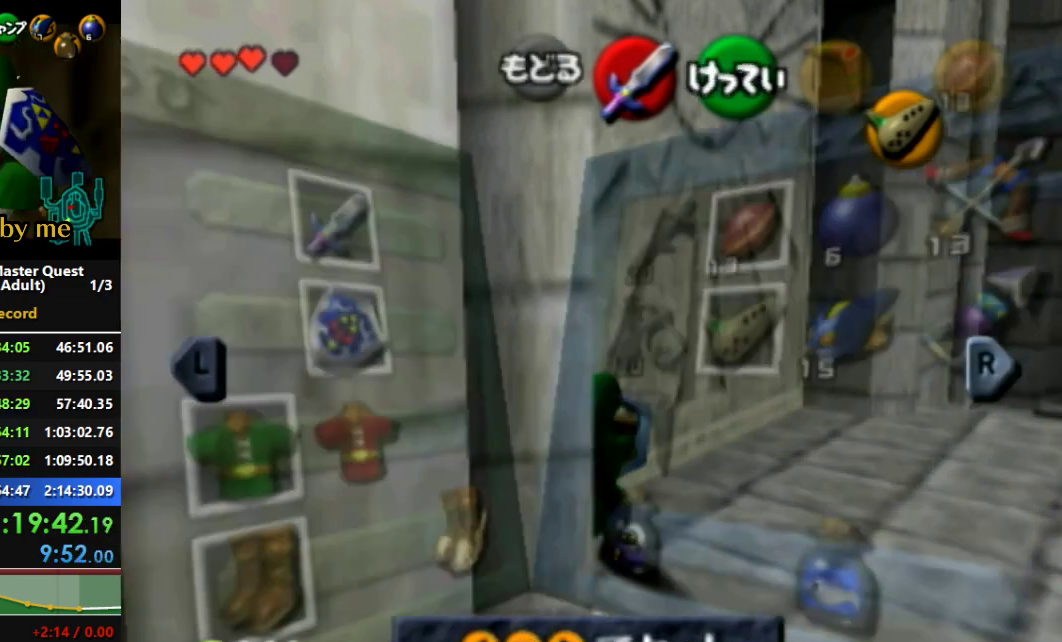
{"buttons": ["R1"], "left_stick": "center", "right_stick": "center", "events": []}
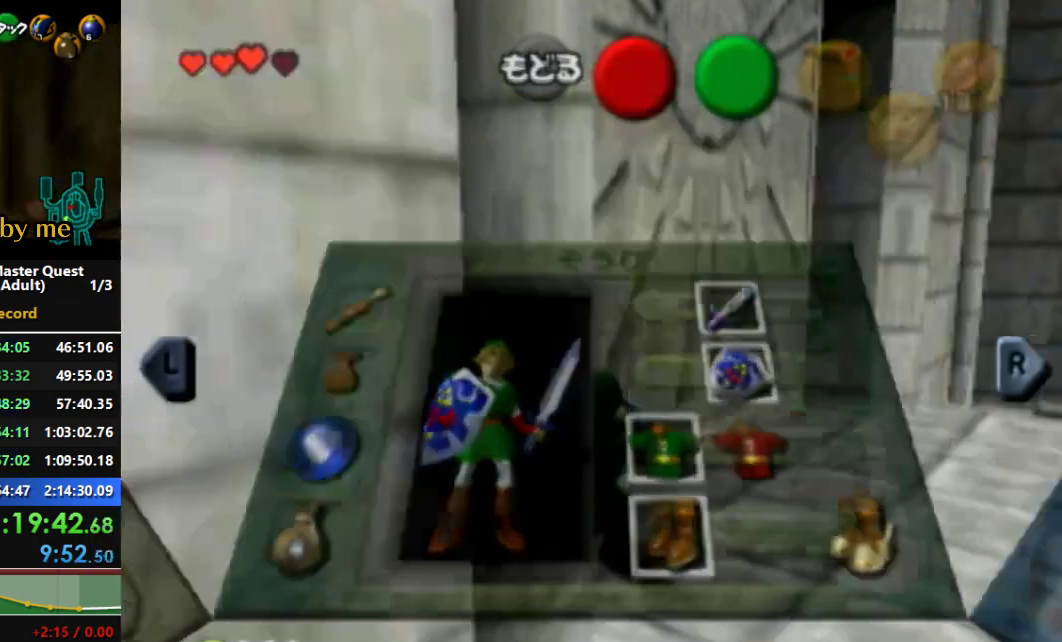
{"buttons": ["R1"], "left_stick": "center", "right_stick": "center", "events": []}
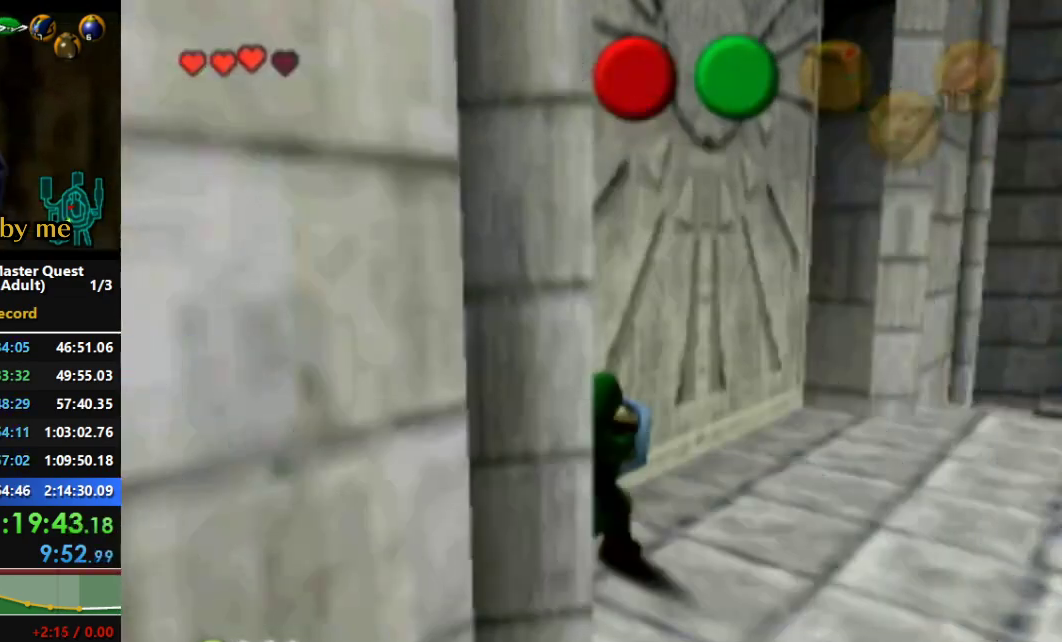
{"buttons": ["R1"], "left_stick": "center", "right_stick": "center"}
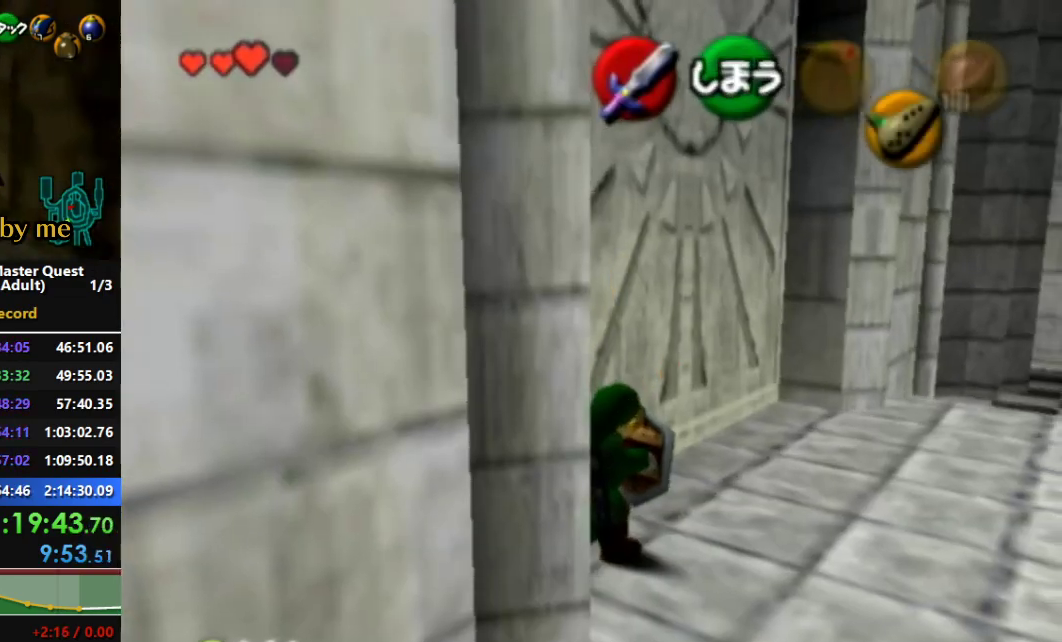
{"buttons": ["L1", "R1"], "left_stick": "center", "right_stick": "center"}
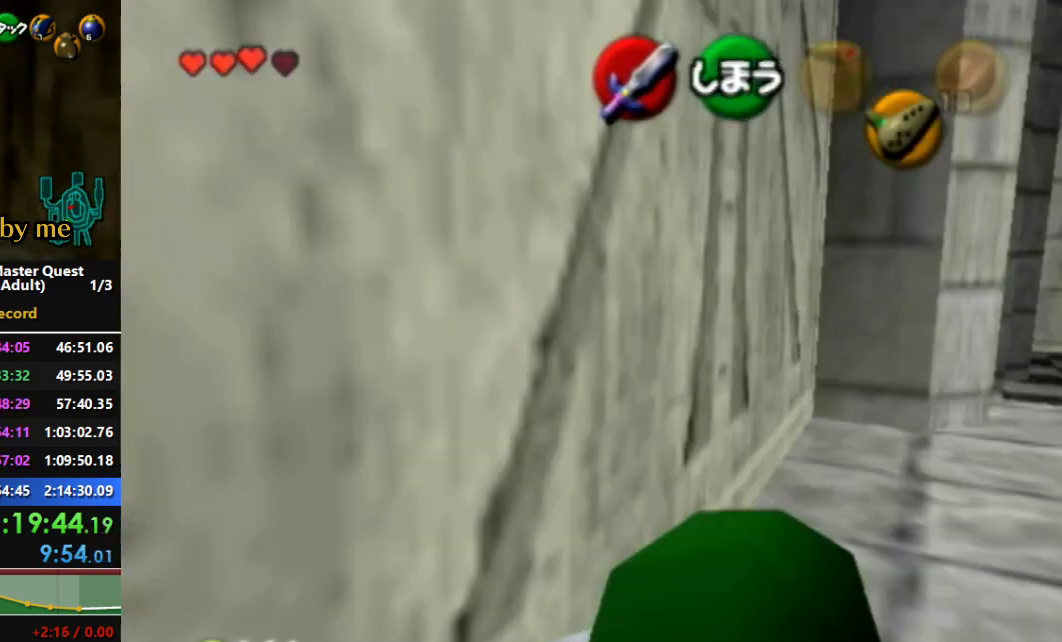
{"buttons": ["L1", "R1"], "left_stick": "down", "right_stick": "center", "events": [[333, "left_stick", "down"]]}
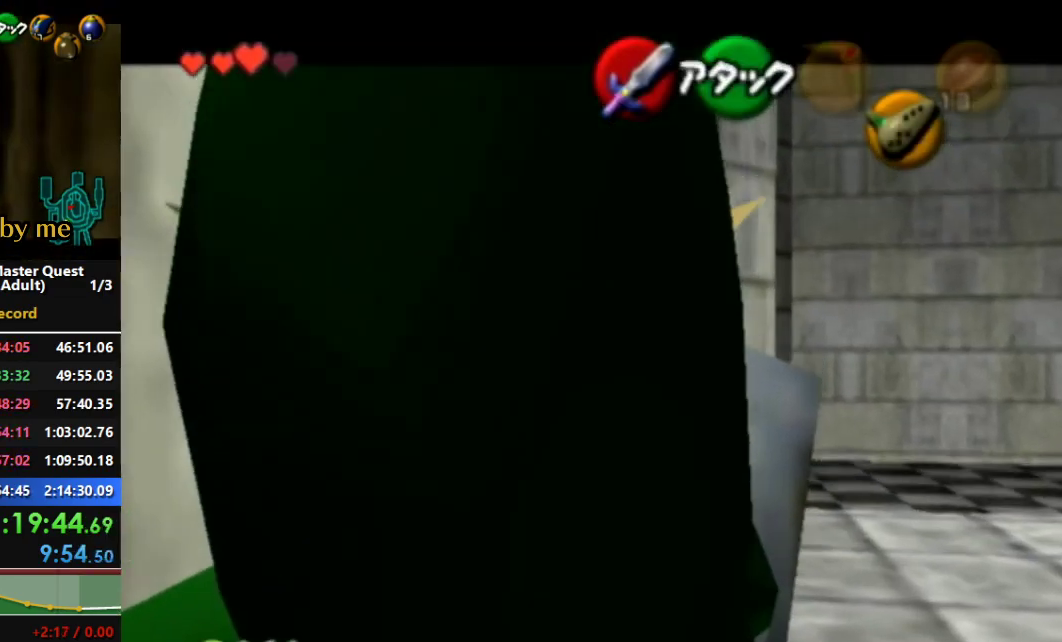
{"buttons": ["L1", "R1"], "left_stick": "down", "right_stick": "center", "events": []}
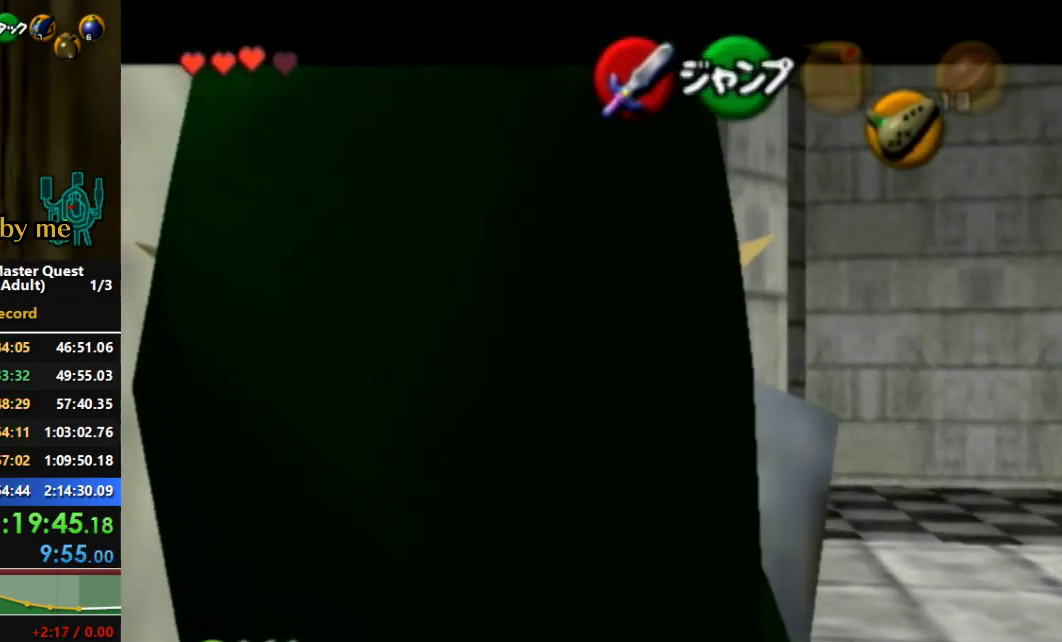
{"buttons": ["L1", "R1"], "left_stick": "down-left", "right_stick": "center", "events": [[33, "left_stick", "center"], [200, "left_stick", "down"], [300, "left_stick", "down-left"]]}
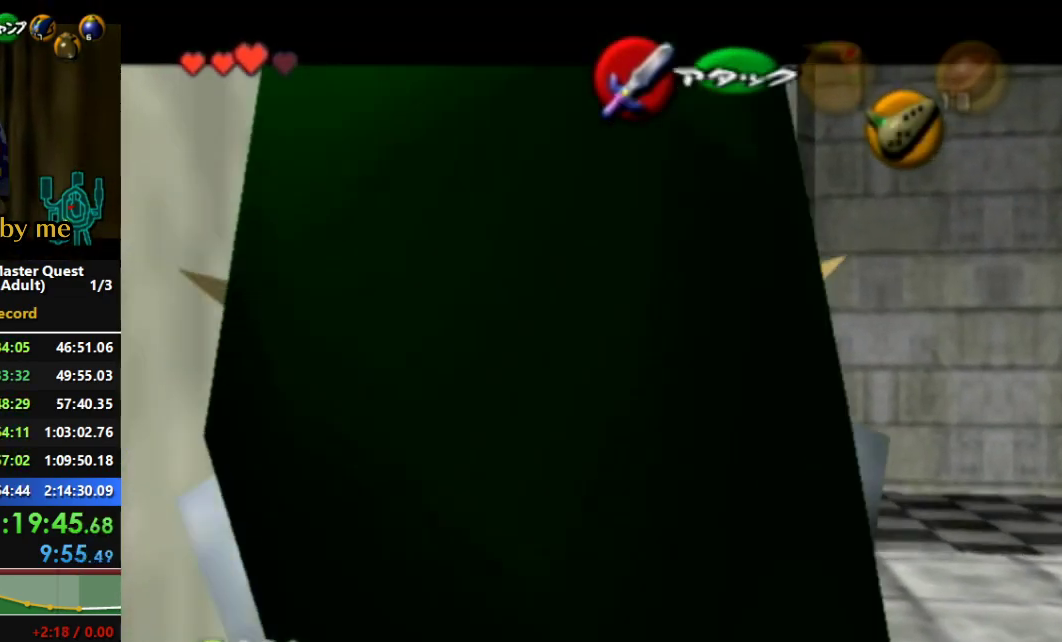
{"buttons": ["L1", "R1"], "left_stick": "down-left", "right_stick": "center", "events": []}
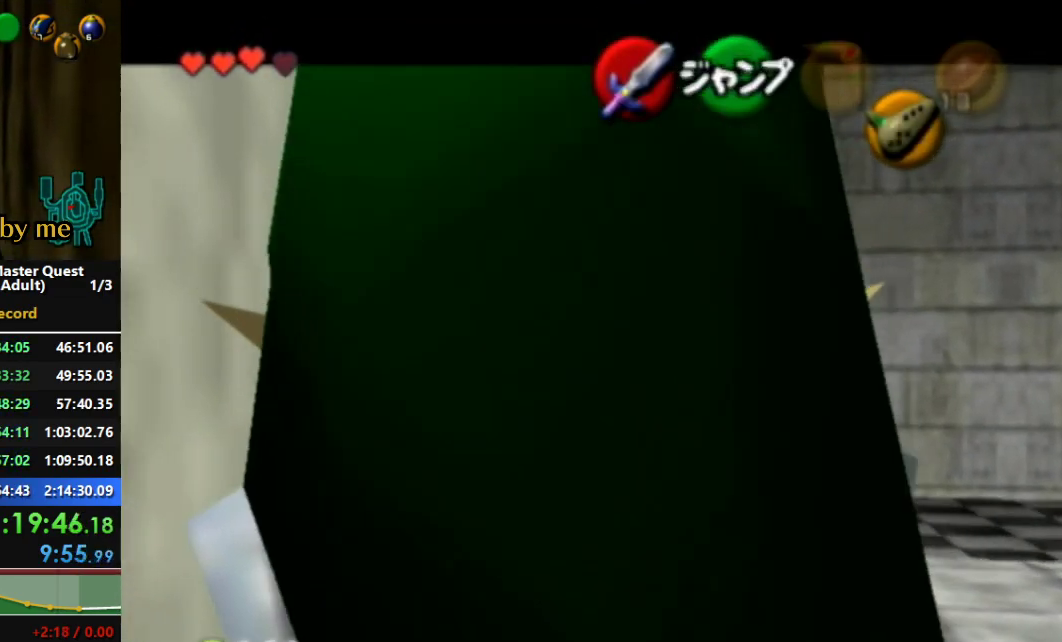
{"buttons": ["L1", "R1"], "left_stick": "left", "right_stick": "center", "events": [[67, "left_stick", "center"], [433, "left_stick", "left"]]}
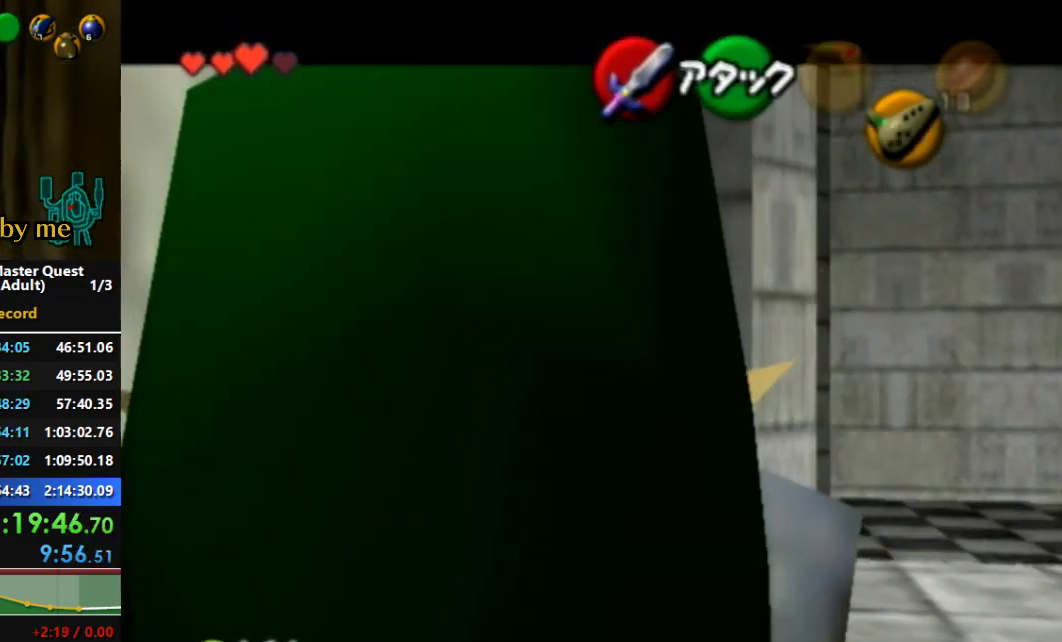
{"buttons": ["L1", "R1"], "left_stick": "center", "right_stick": "center", "events": [[267, "left_stick", "center"]]}
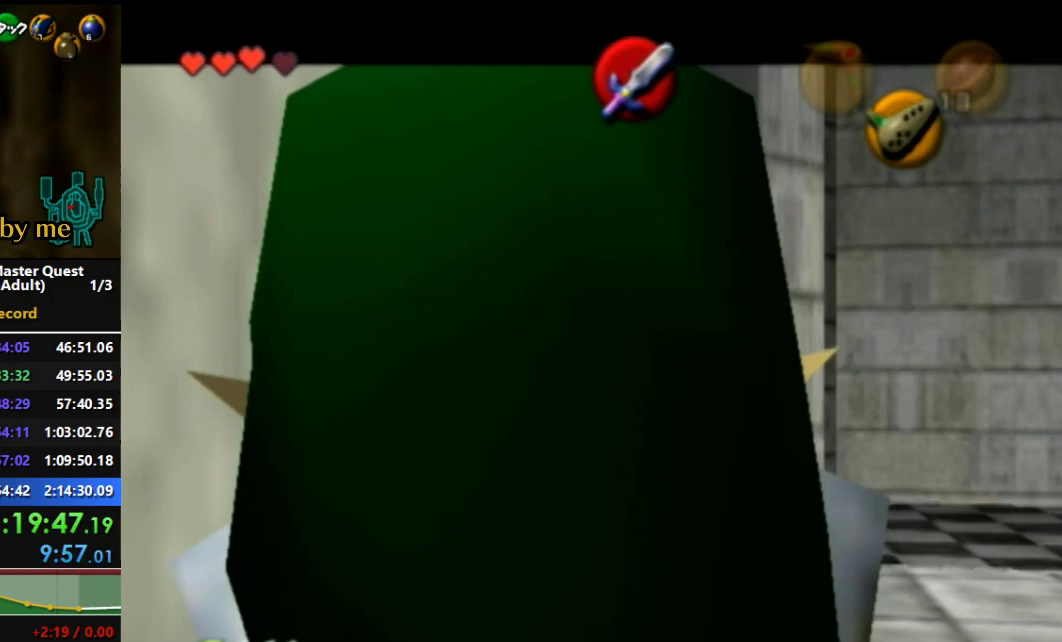
{"buttons": ["R1"], "left_stick": "center", "right_stick": "center", "events": [[333, "L1", "up"]]}
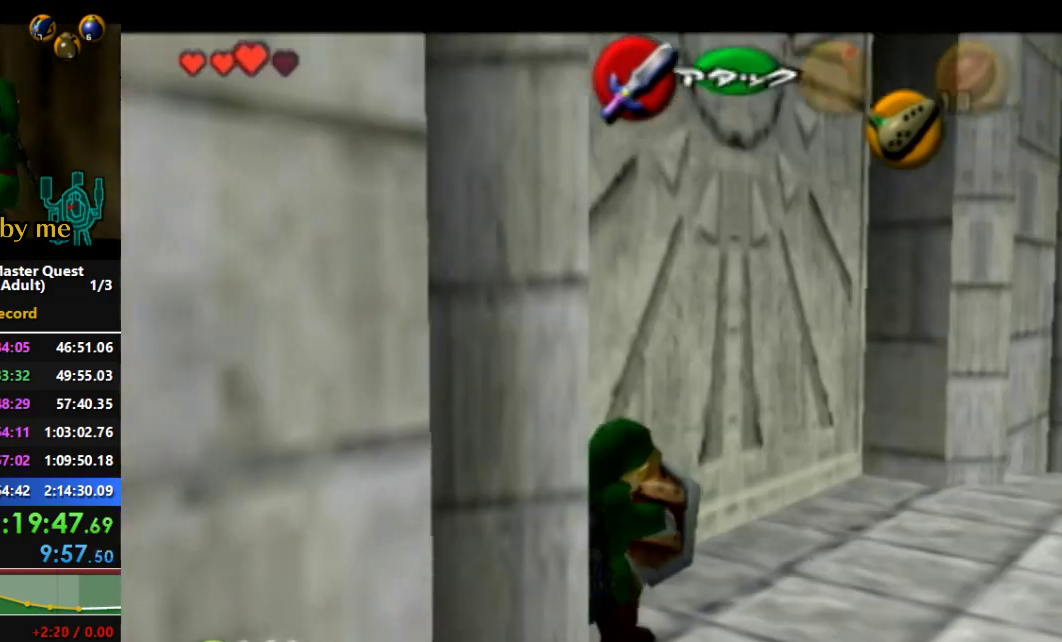
{"buttons": ["B", "R1"], "left_stick": "right", "right_stick": "center", "events": [[367, "left_stick", "right"], [400, "A", "down"], [467, "B", "down"], [500, "A", "up"]]}
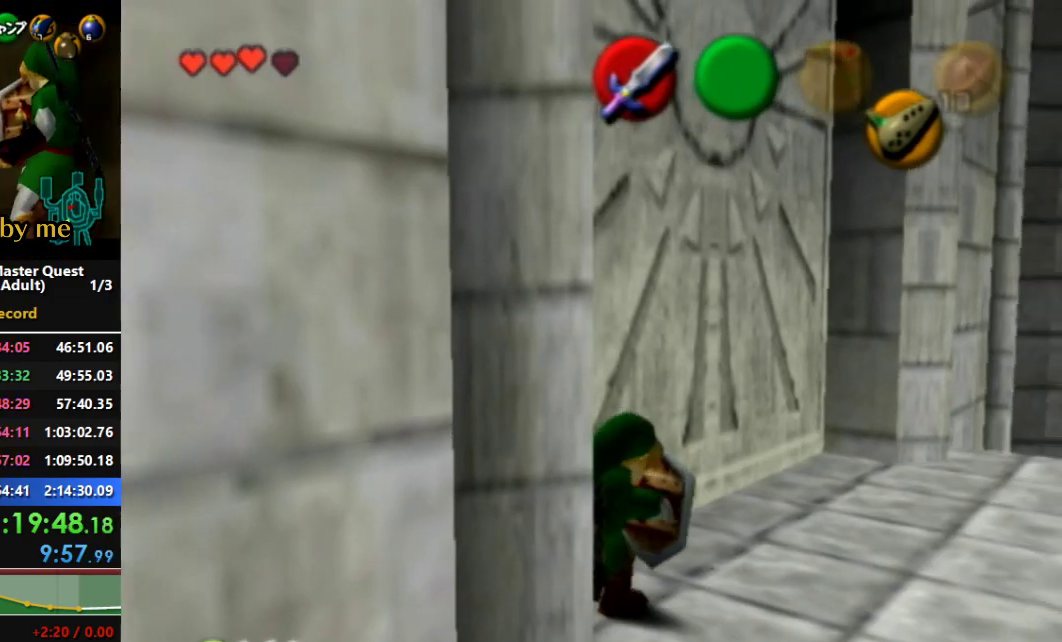
{"buttons": ["B", "R1"], "left_stick": "right", "right_stick": "center", "events": [[100, "B", "up"], [500, "B", "down"]]}
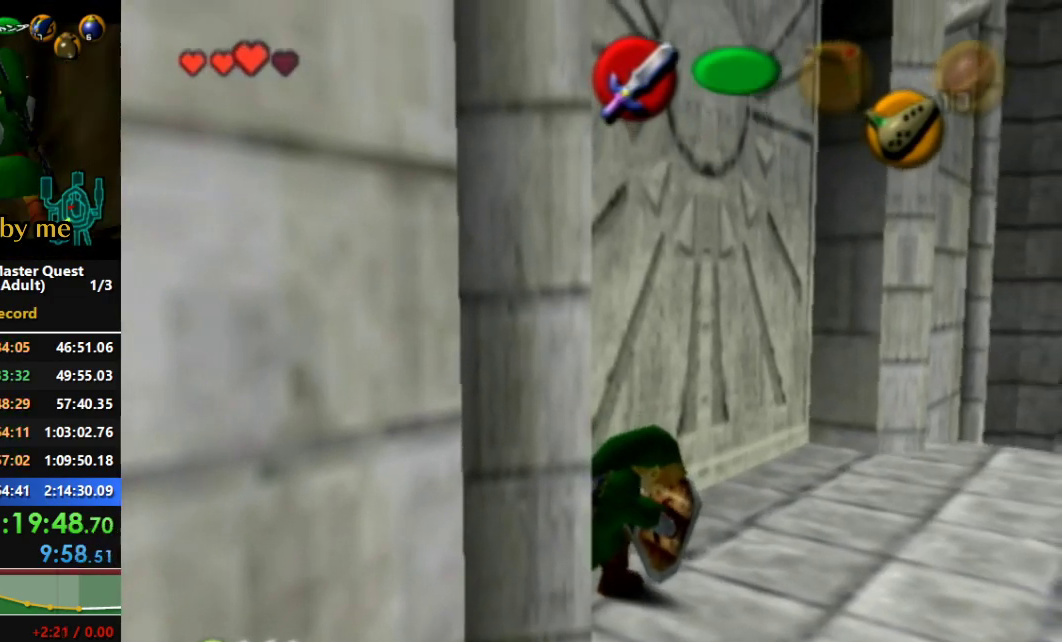
{"buttons": ["R1"], "left_stick": "left", "right_stick": "center", "events": [[67, "left_stick", "left"], [167, "B", "up"]]}
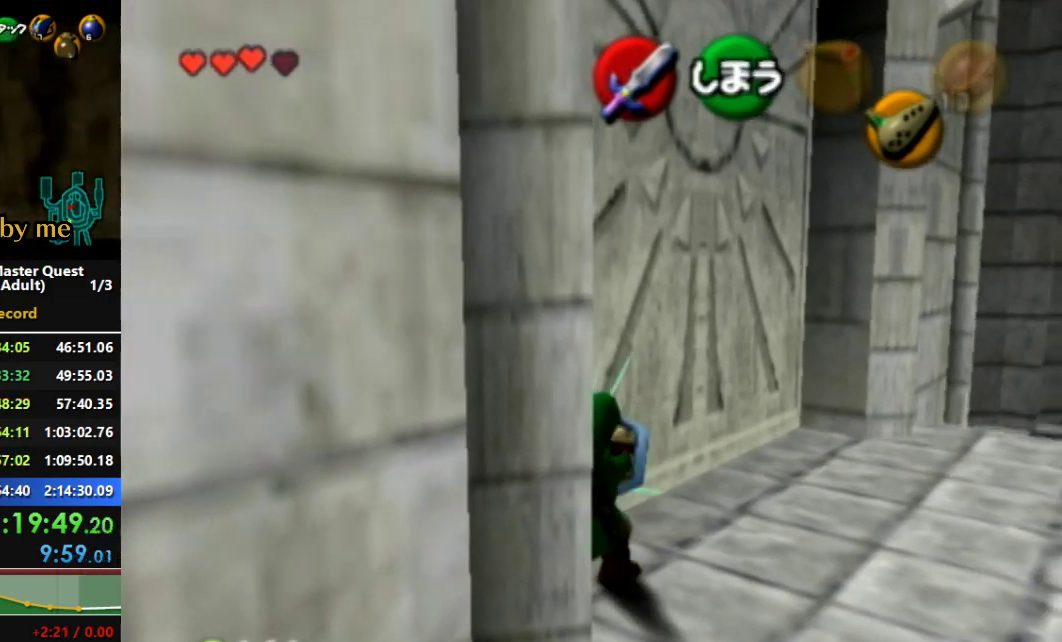
{"buttons": ["R1"], "left_stick": "left", "right_stick": "center", "events": []}
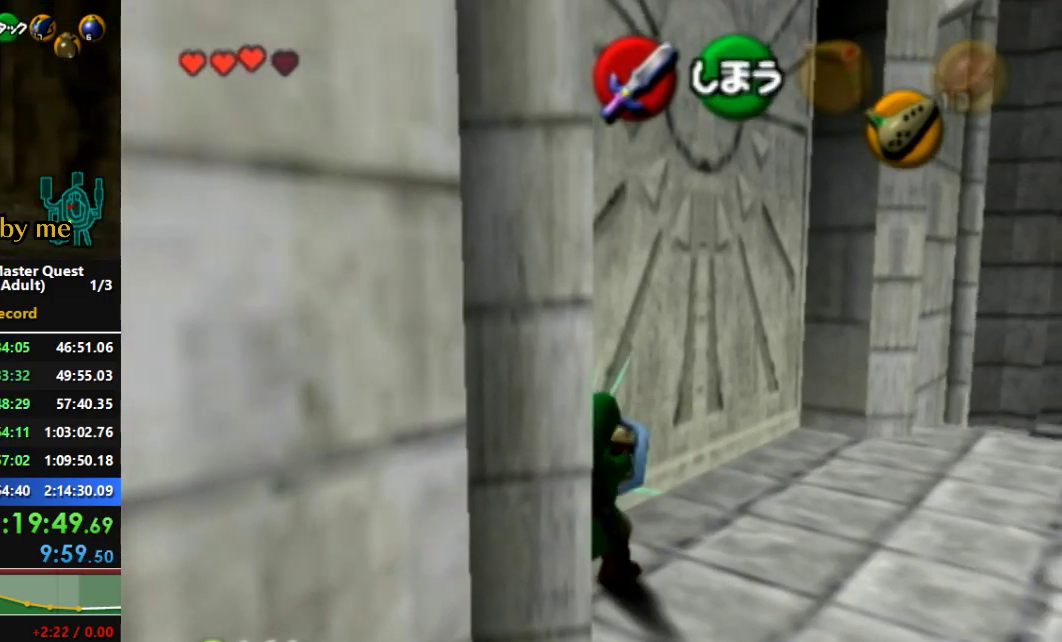
{"buttons": ["R1"], "left_stick": "left", "right_stick": "center", "events": []}
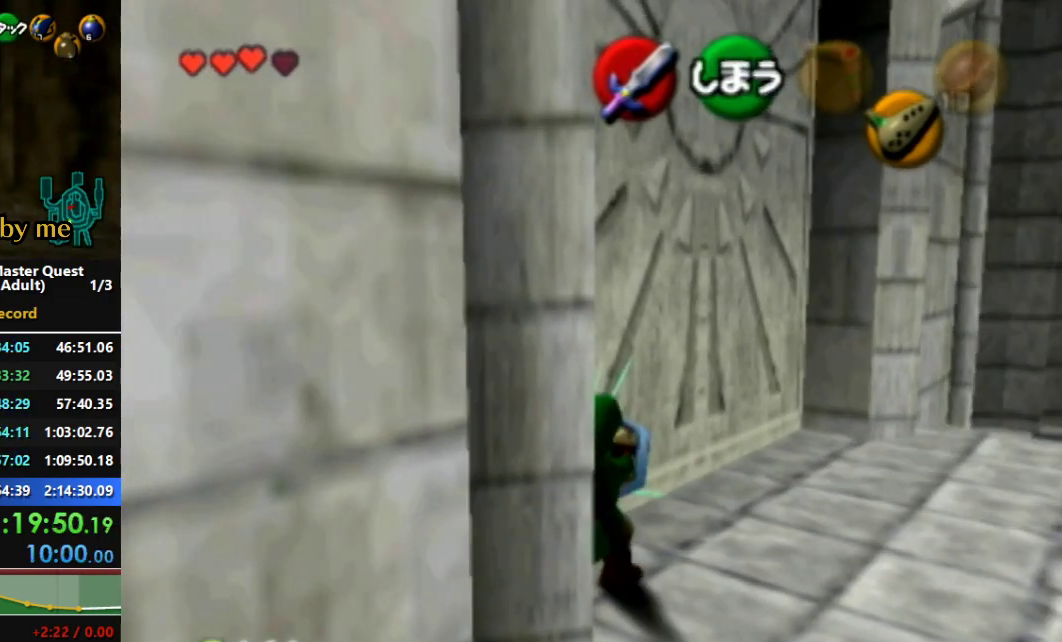
{"buttons": ["R1"], "left_stick": "center", "right_stick": "center", "events": [[33, "left_stick", "center"]]}
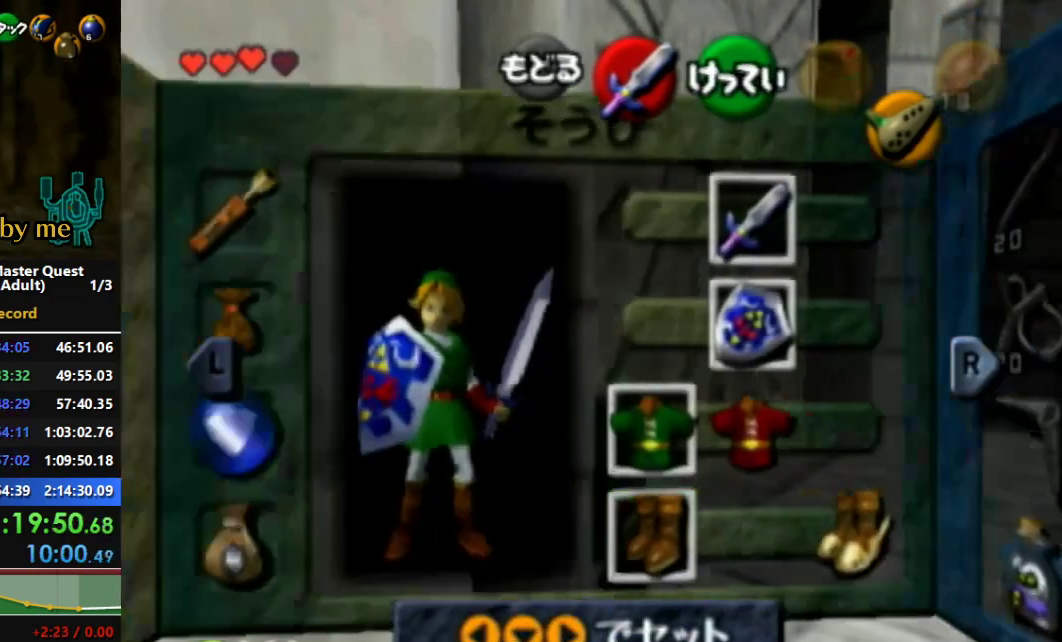
{"buttons": ["R1"], "left_stick": "center", "right_stick": "center", "events": [[100, "left_stick", "right"], [133, "A", "down"], [333, "A", "up"], [367, "left_stick", "center"]]}
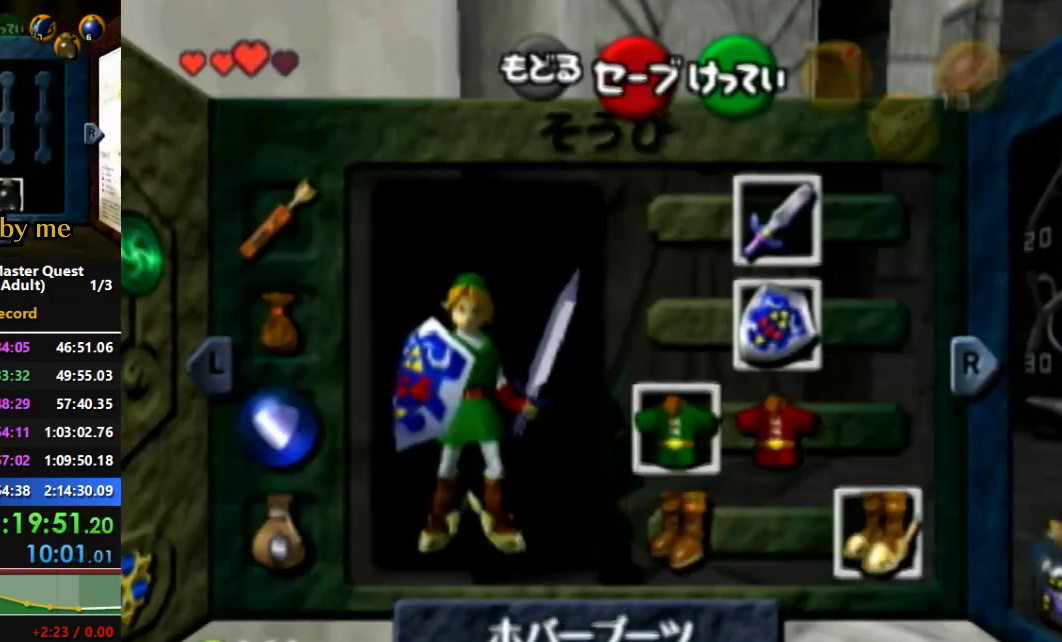
{"buttons": [], "left_stick": "center", "right_stick": "center", "events": [[233, "R1", "up"], [467, "R1", "down"], [500, "R1", "up"]]}